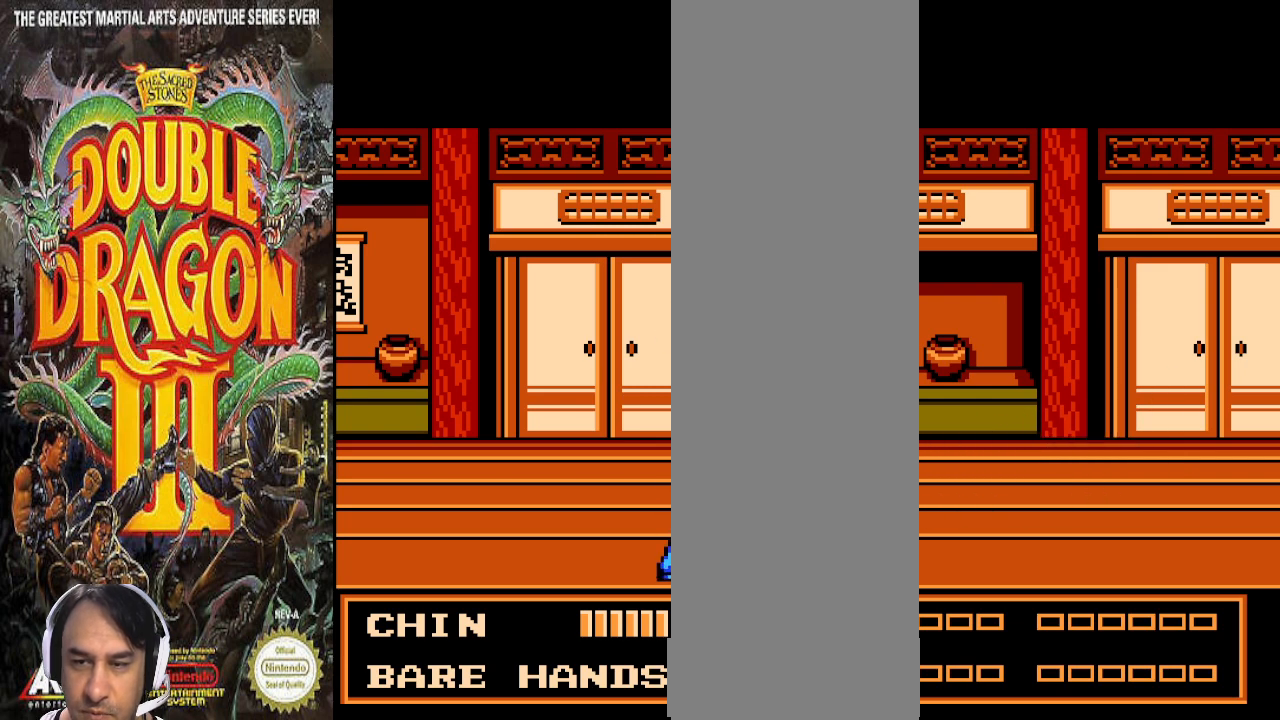
Gameplay with a controller (PlayStation layout); each line is a JSON object with the inputs held at the frame after it. "events" lists button and stick changes between this image and that frame as [ms after this image, input, new state], when the widget could be followed in between. Not read: CROSS DPAD_DOWN L1 L2 L3 R1 R2 R3.
{"buttons": ["DPAD_UP"], "events": [[467, "DPAD_UP", "down"]]}
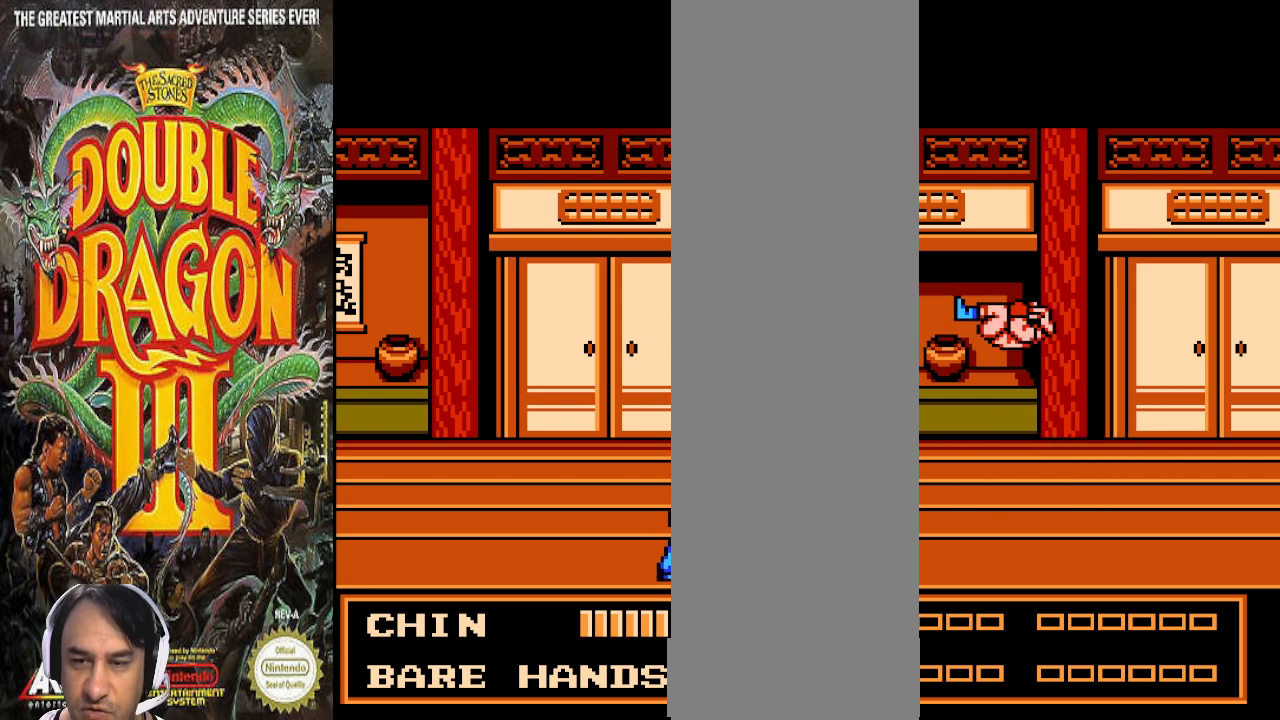
{"buttons": ["DPAD_UP"], "events": []}
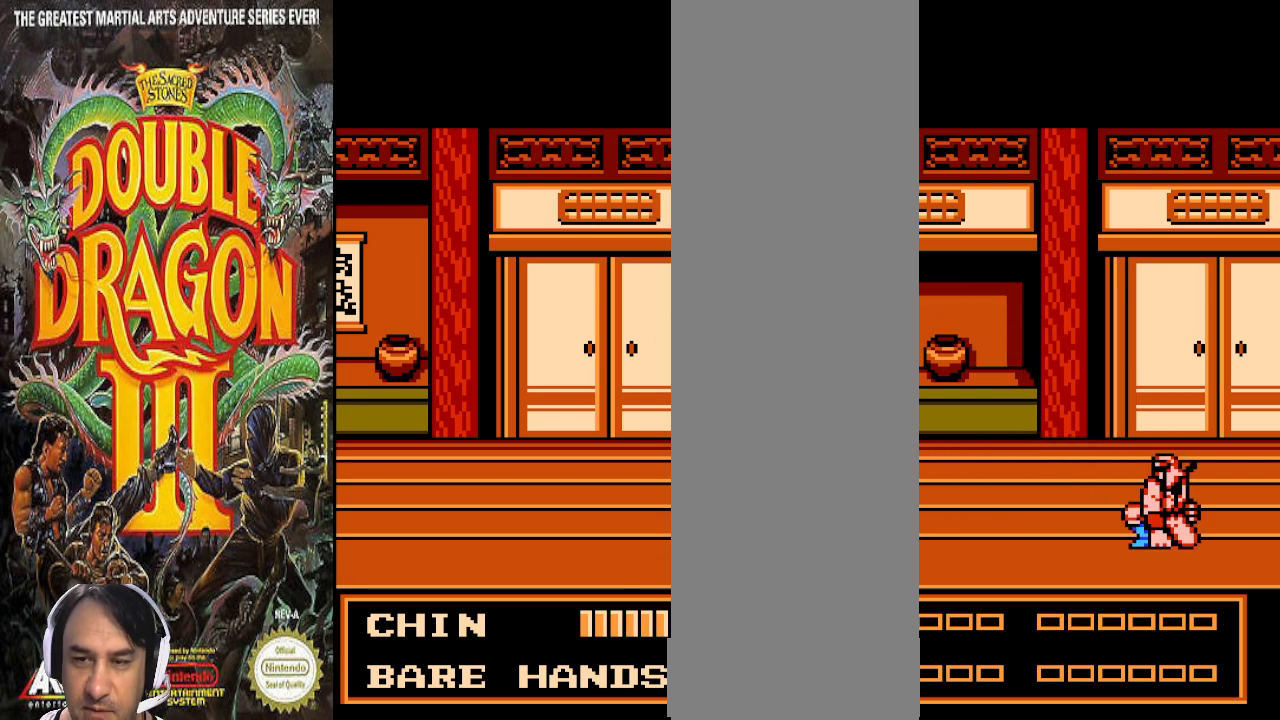
{"buttons": ["DPAD_UP"], "events": [[67, "DPAD_UP", "up"], [467, "DPAD_UP", "down"]]}
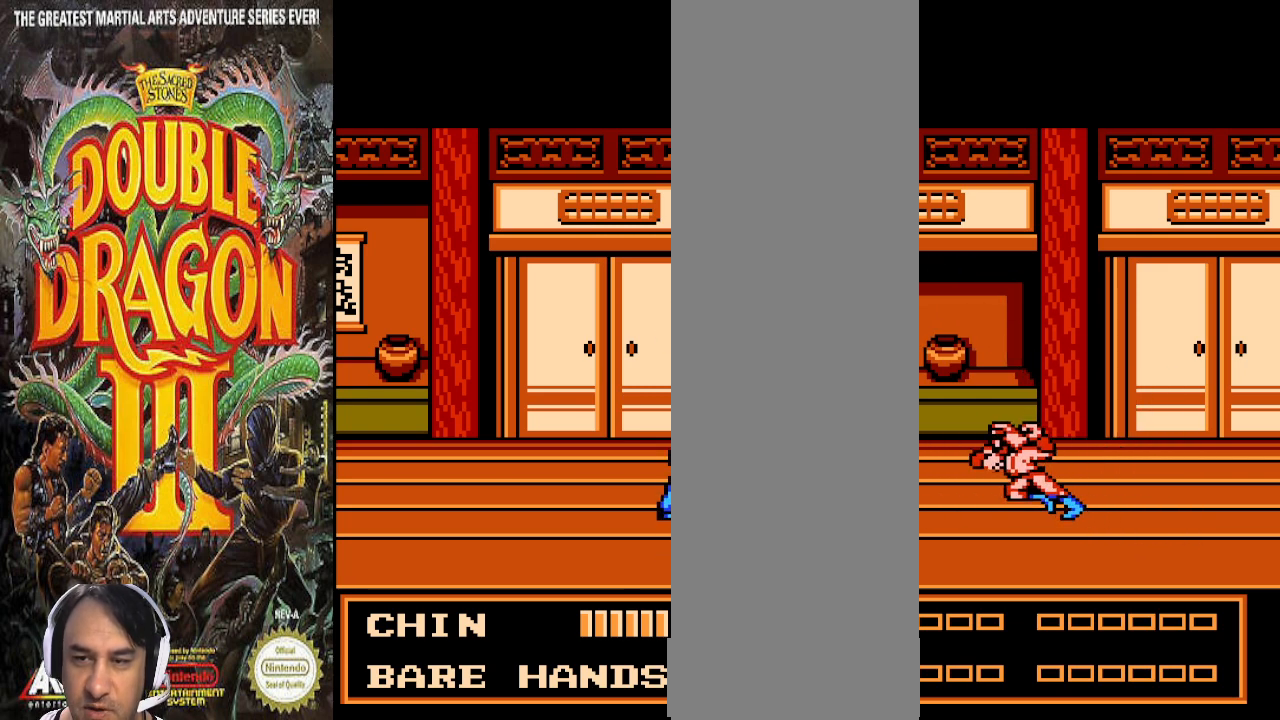
{"buttons": ["DPAD_UP"], "events": []}
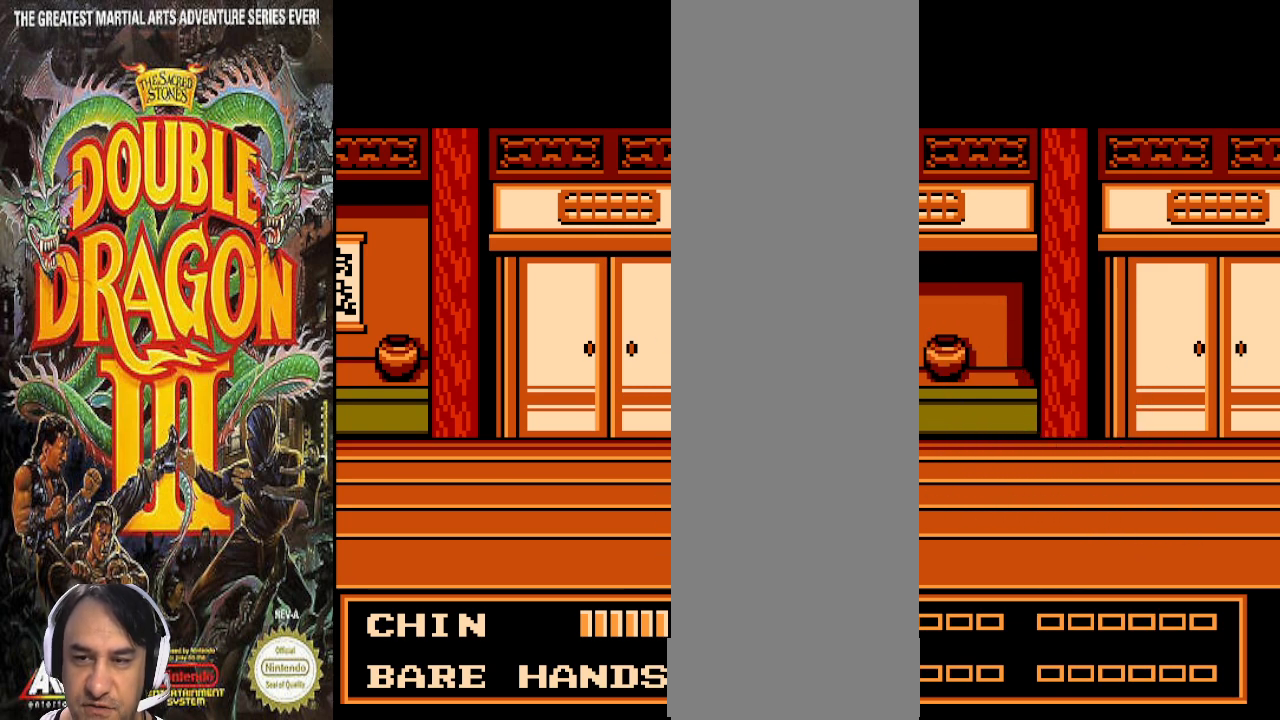
{"buttons": [], "events": [[167, "DPAD_UP", "up"]]}
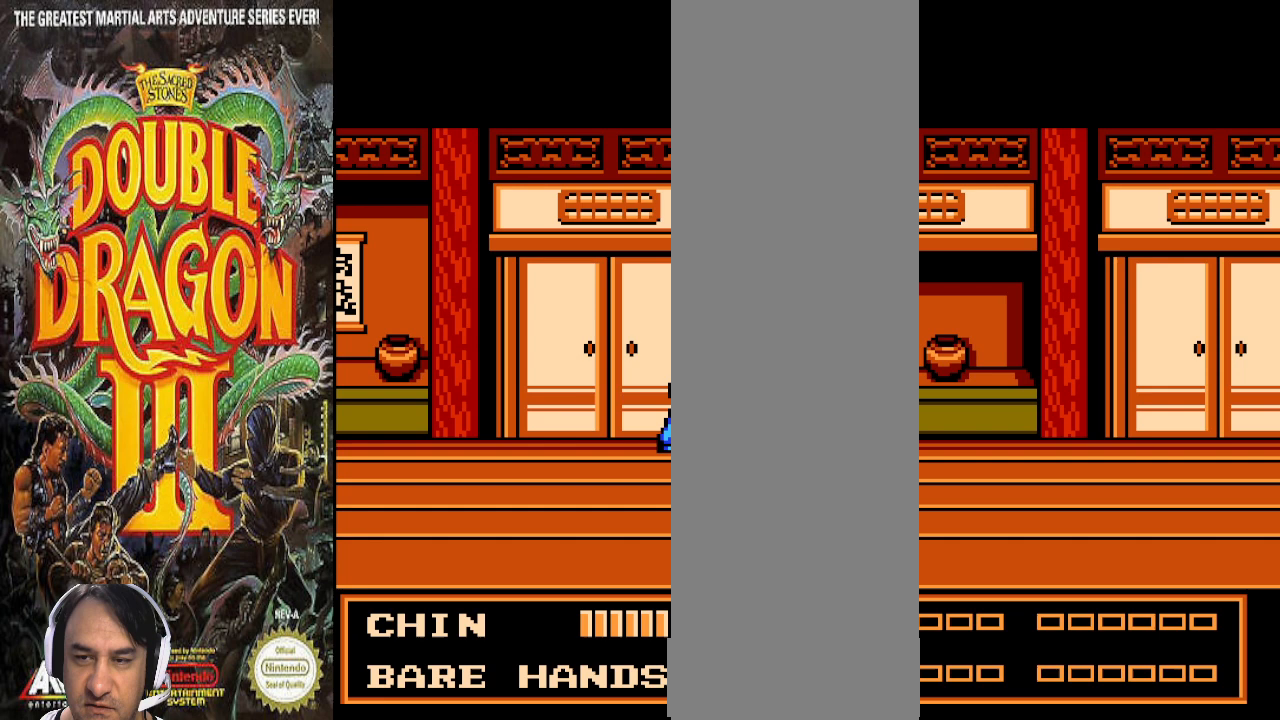
{"buttons": [], "events": []}
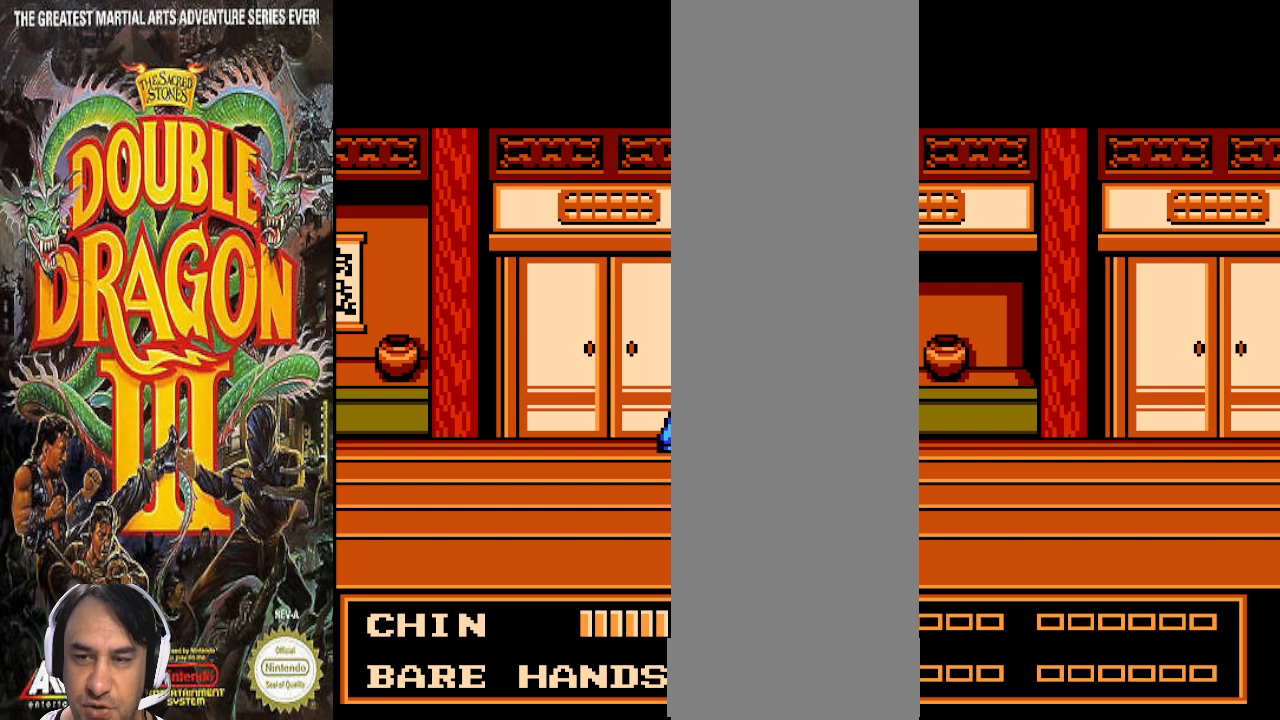
{"buttons": [], "events": []}
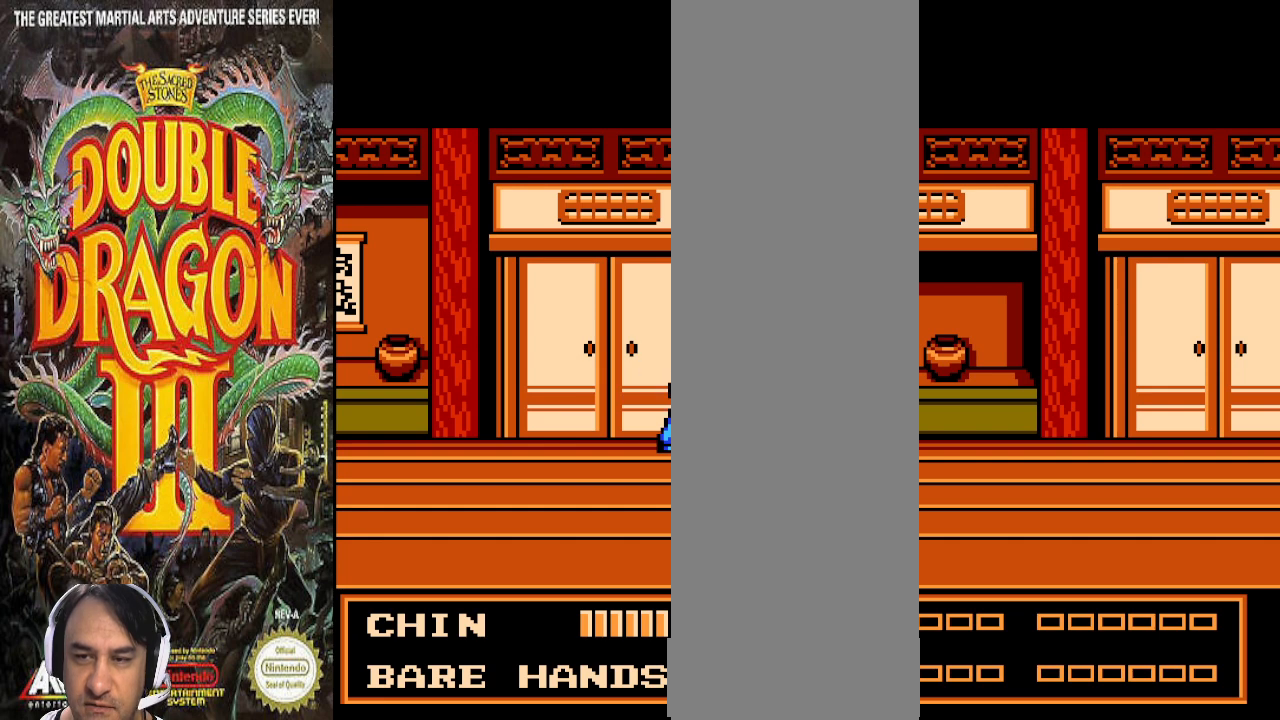
{"buttons": ["DPAD_RIGHT"], "events": [[100, "DPAD_RIGHT", "down"]]}
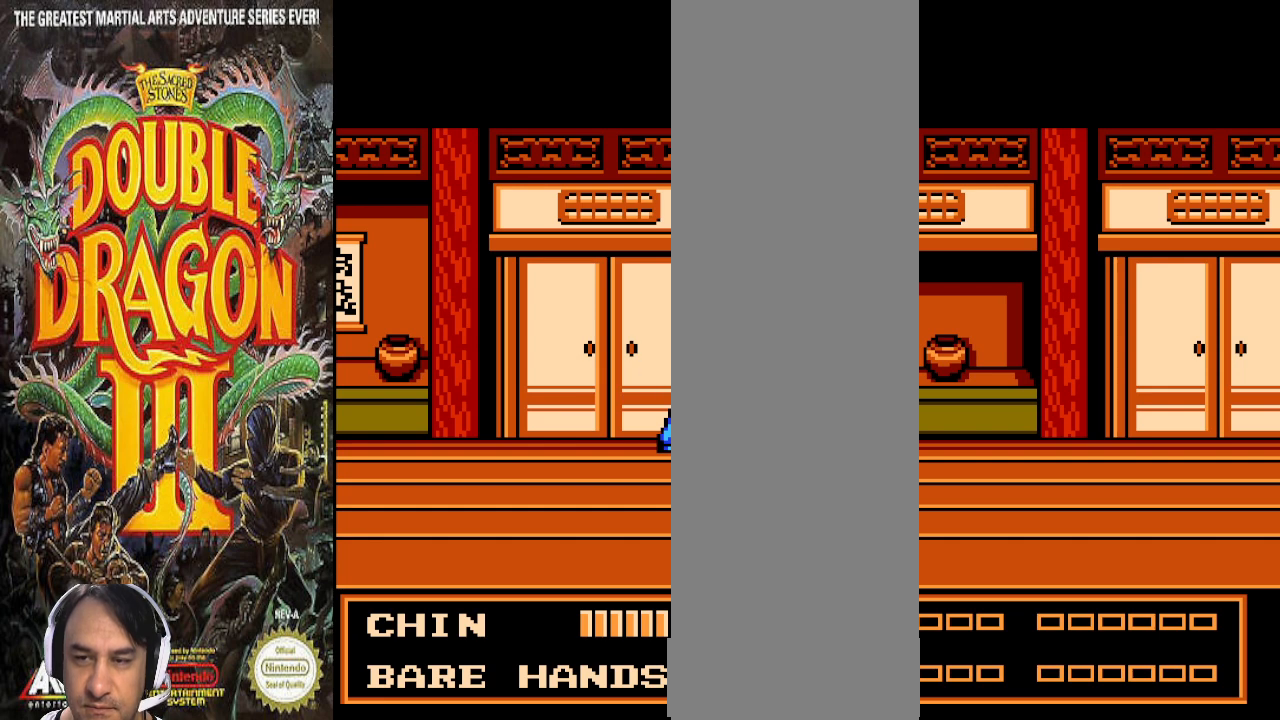
{"buttons": ["DPAD_RIGHT"], "events": []}
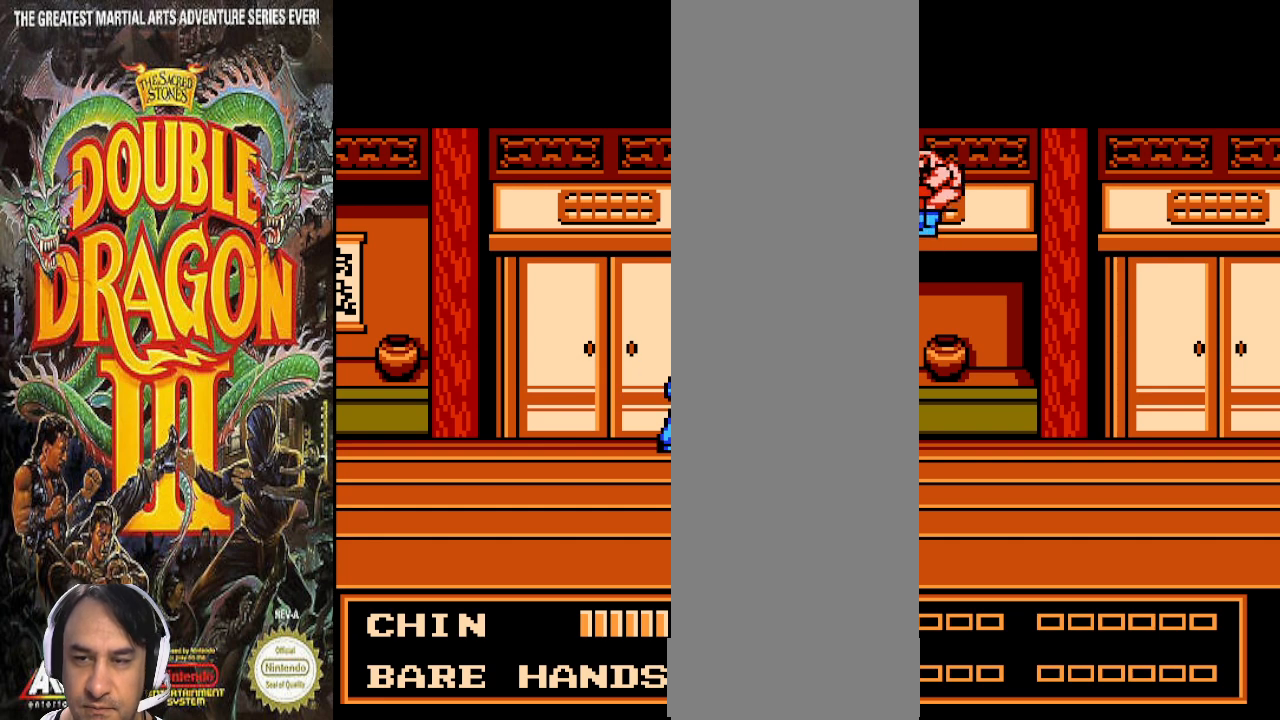
{"buttons": [], "events": [[100, "DPAD_RIGHT", "up"]]}
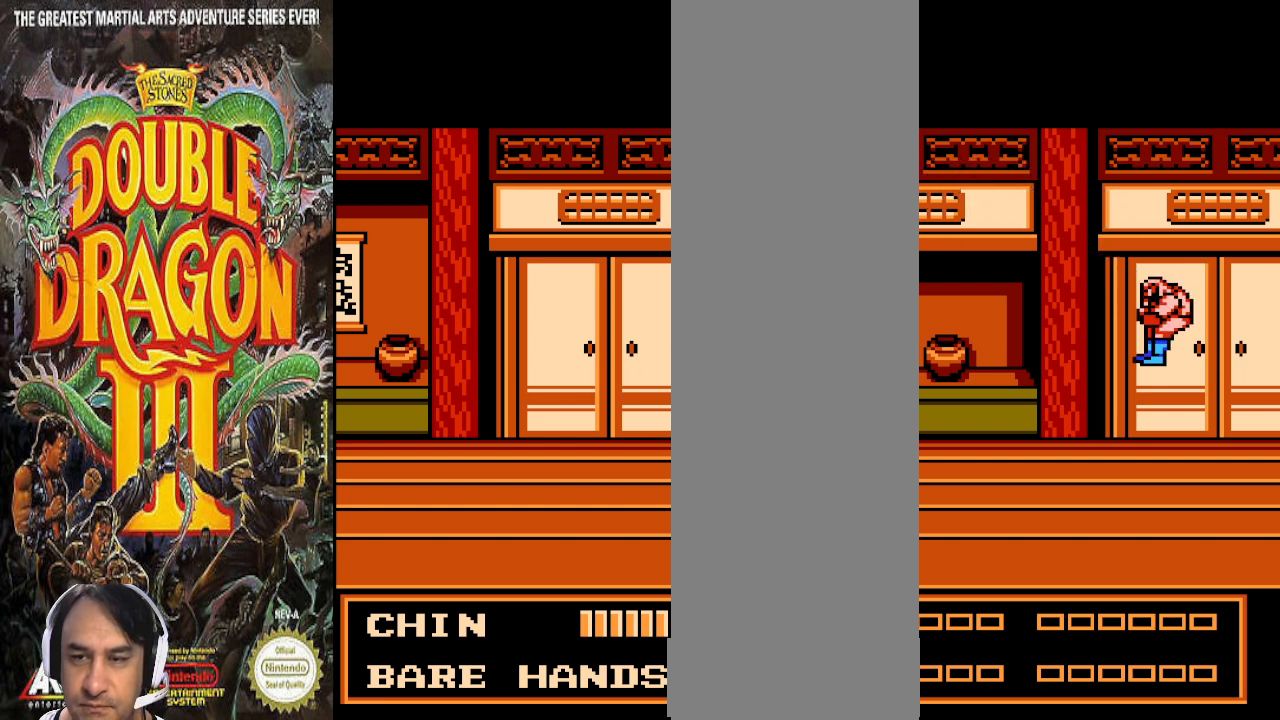
{"buttons": [], "events": []}
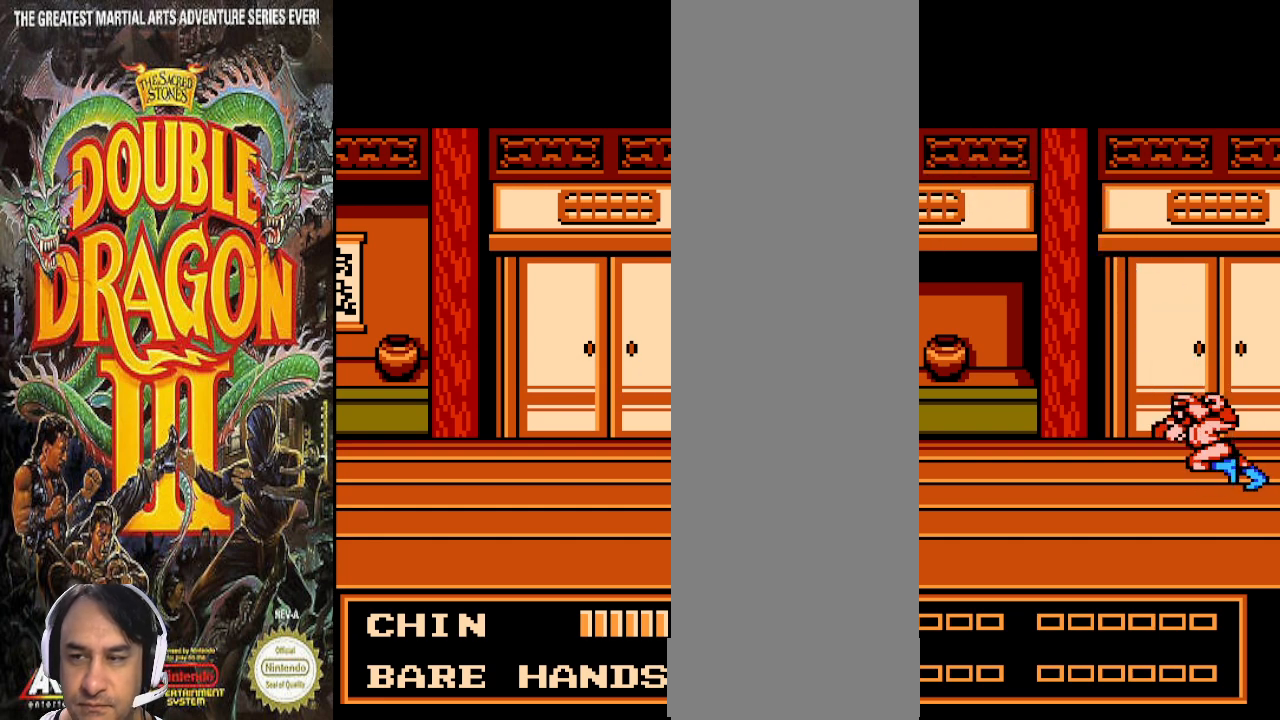
{"buttons": [], "events": []}
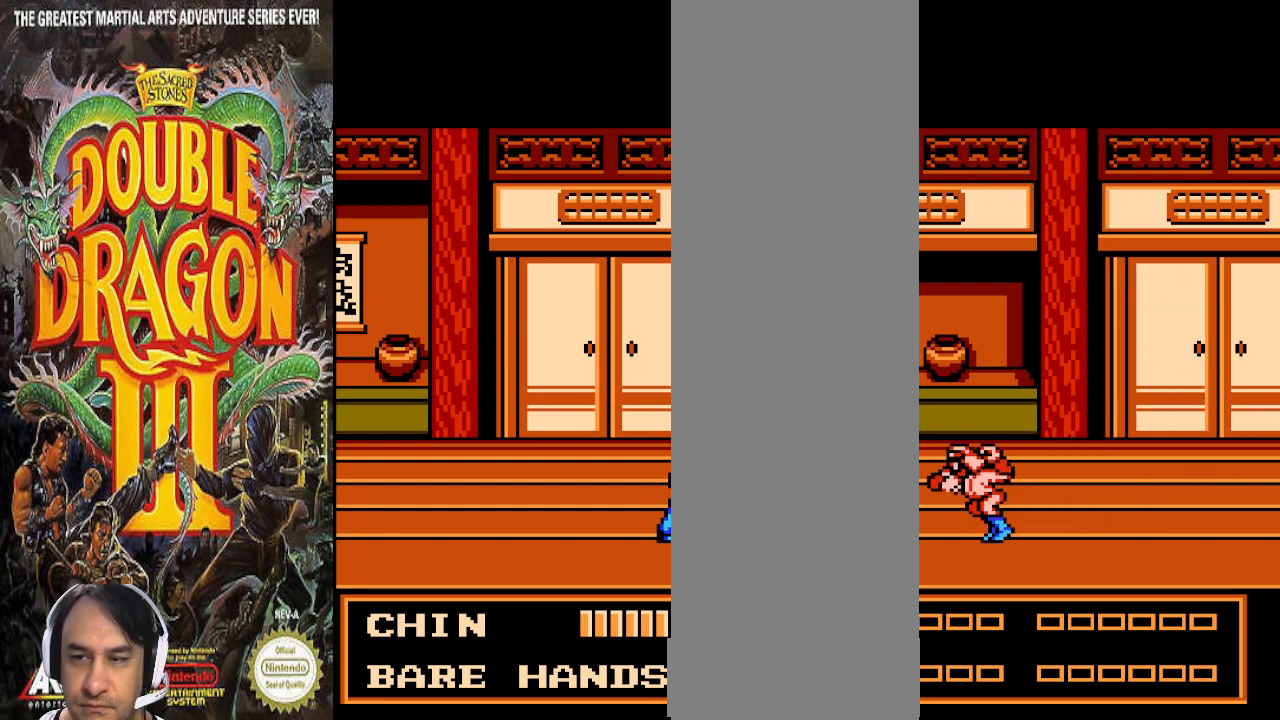
{"buttons": [], "events": []}
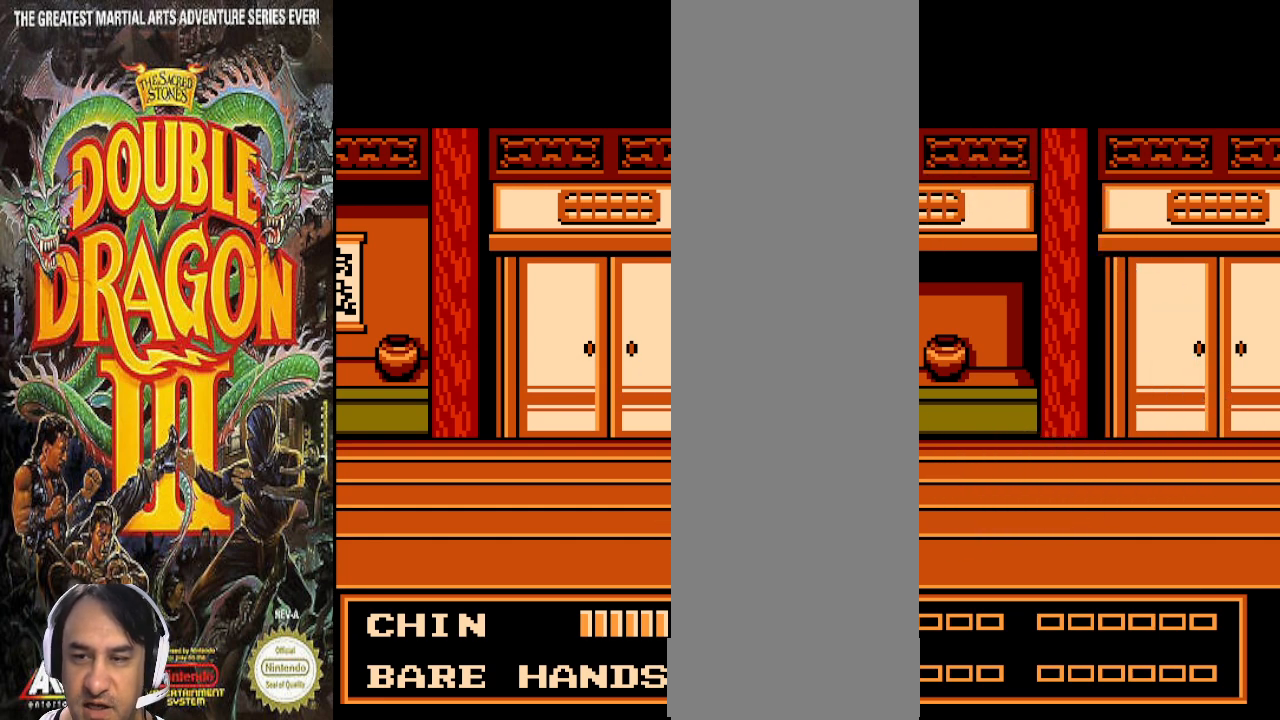
{"buttons": [], "events": []}
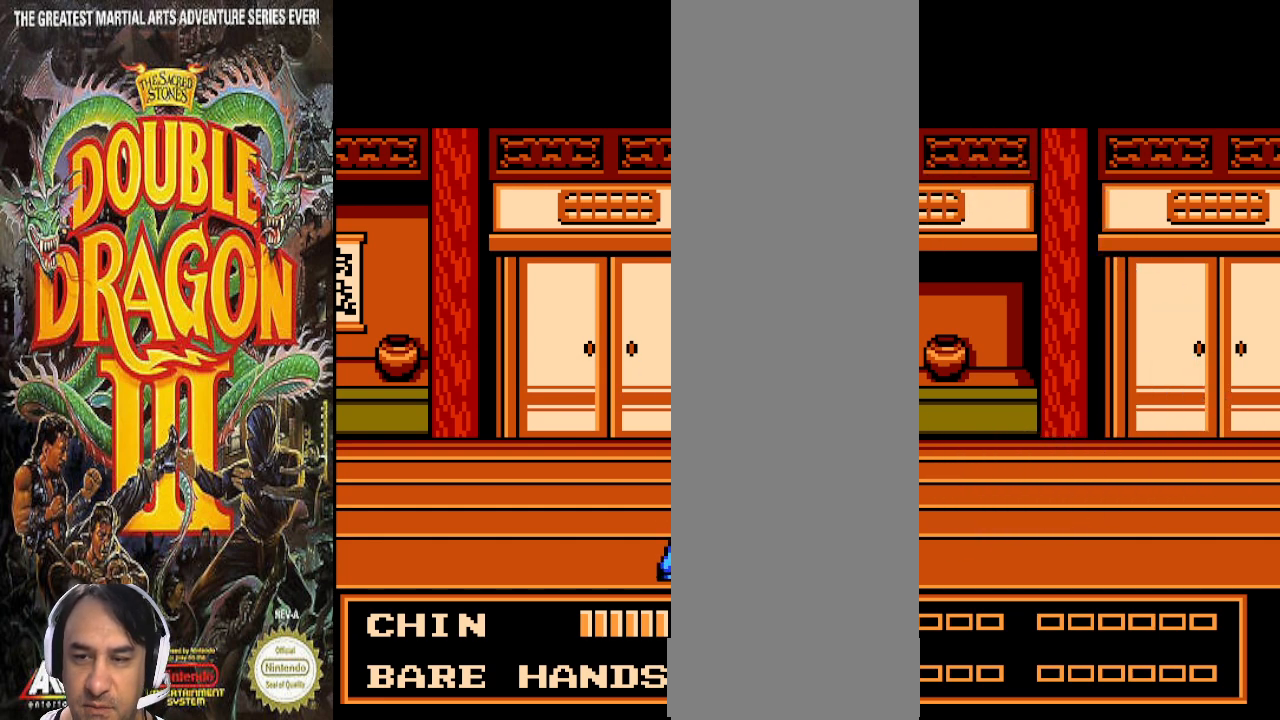
{"buttons": [], "events": []}
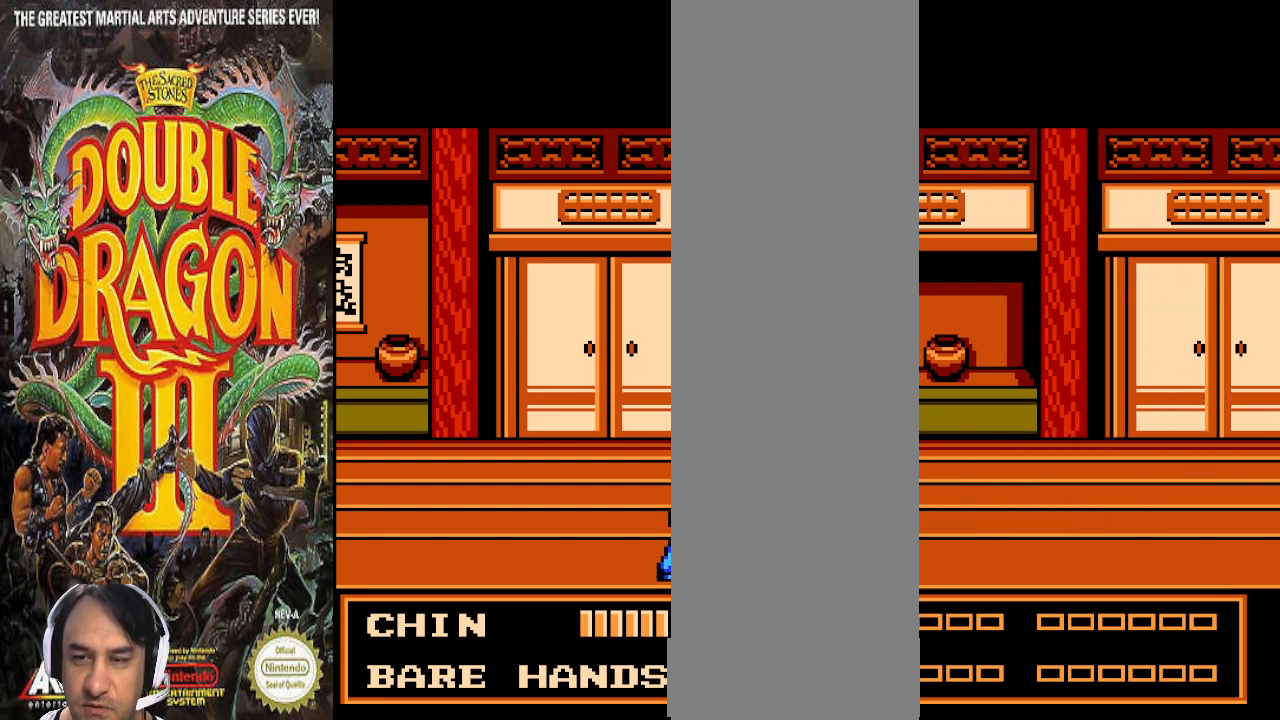
{"buttons": [], "events": []}
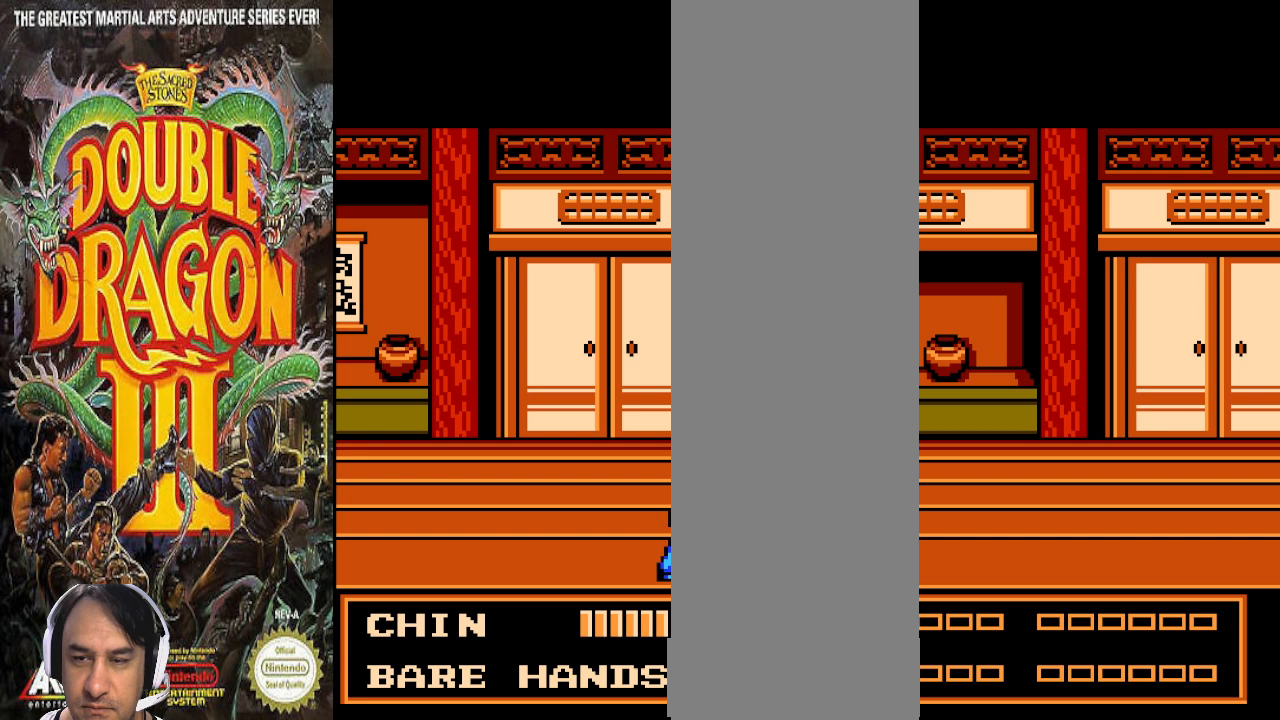
{"buttons": [], "events": []}
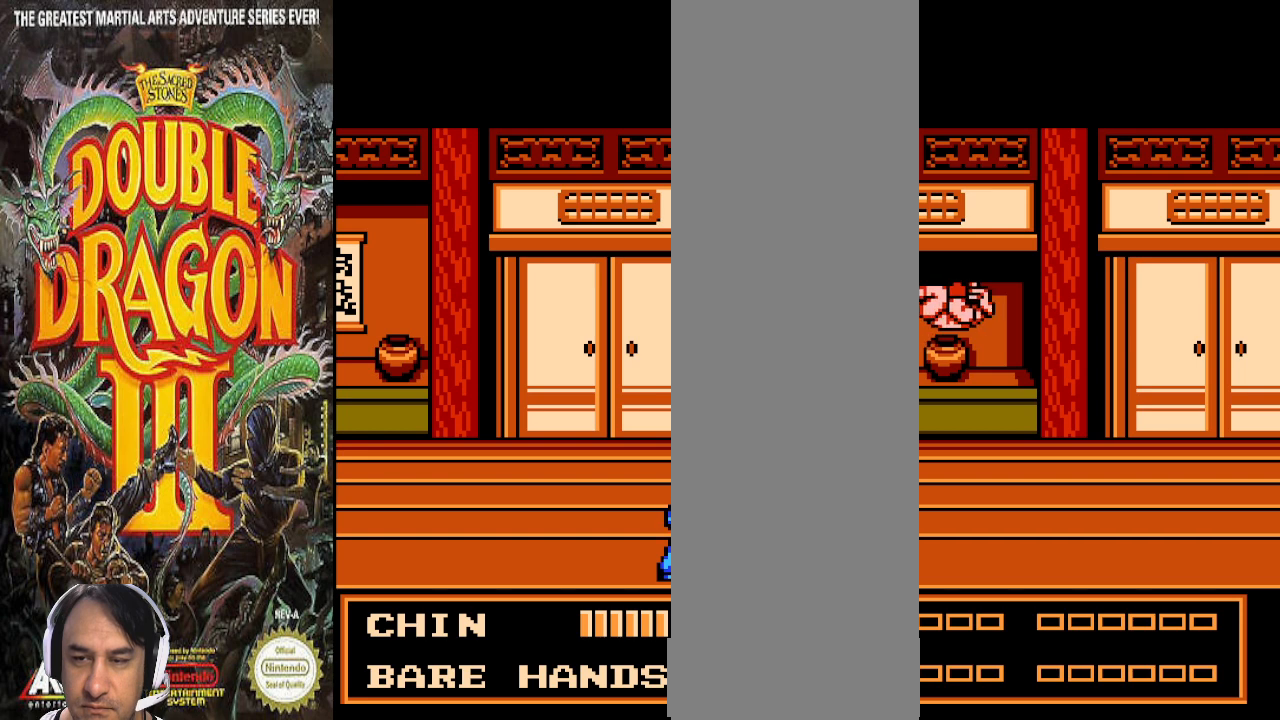
{"buttons": ["DPAD_UP"], "events": [[133, "DPAD_UP", "down"]]}
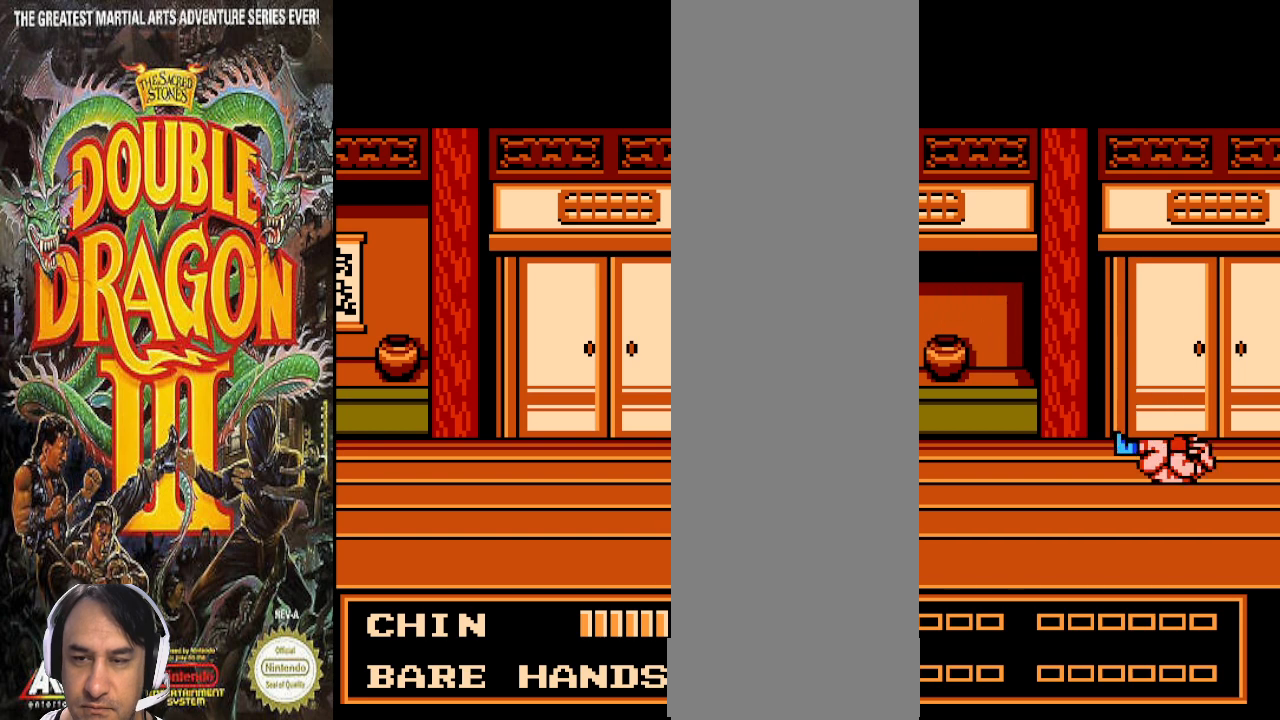
{"buttons": ["DPAD_UP"], "events": []}
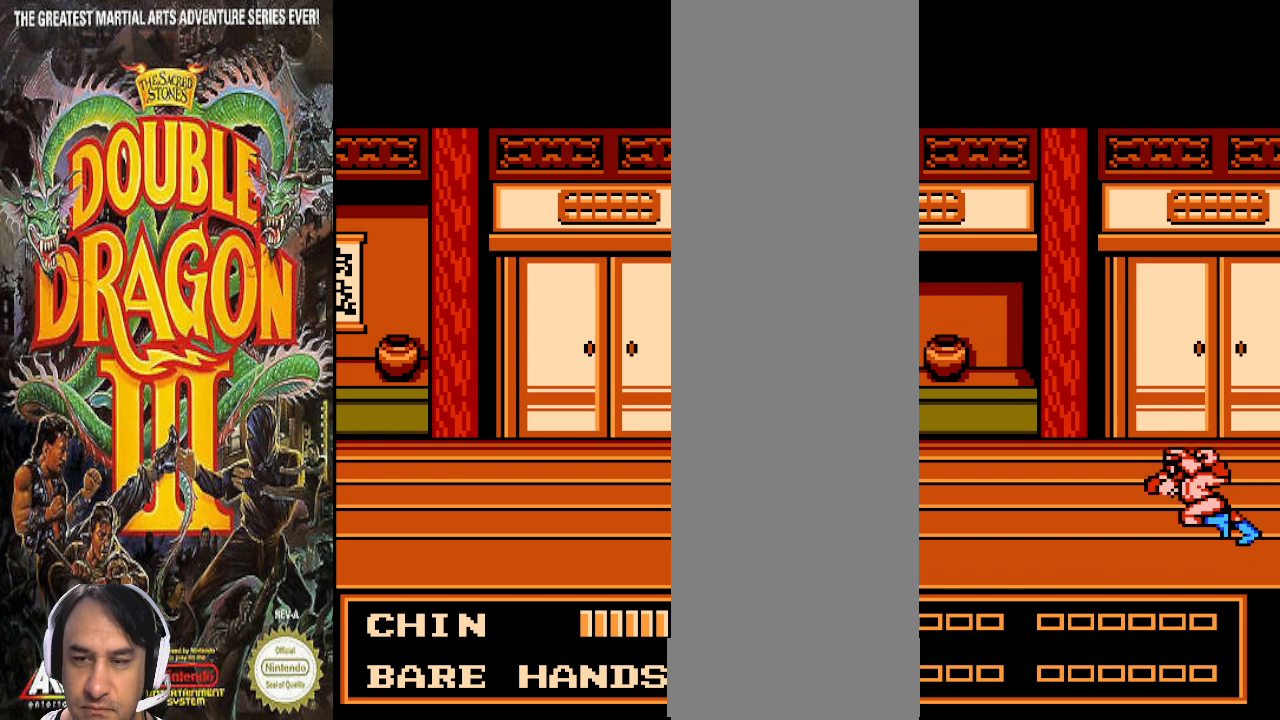
{"buttons": [], "events": [[67, "DPAD_UP", "up"]]}